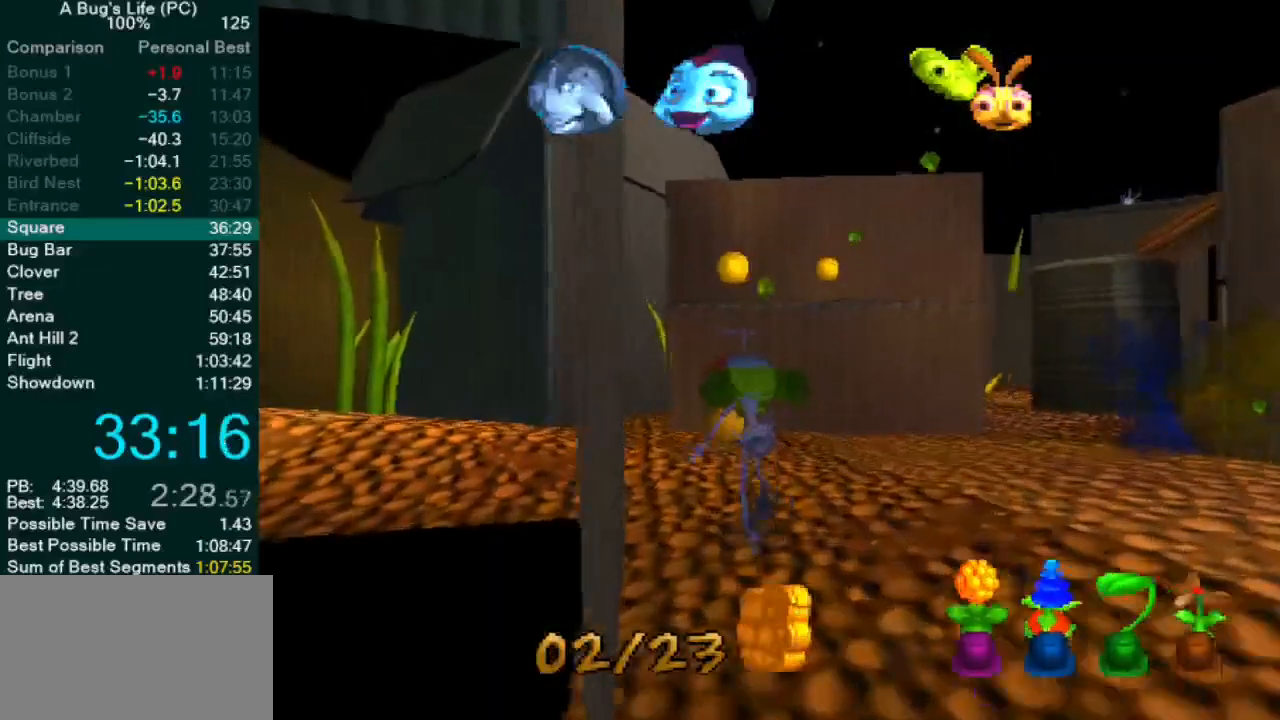
Gameplay with a controller (PlayStation layout); each line is a JSON object with the inputs held at the frame after it. "events" lists button and stick changes between this image and that frame as [ms after this image, input, new state], when the widget could be followed in between. Not read: CROSS L1 L3 R2 R3 right_stick.
{"buttons": ["SQUARE"], "left_stick": "left", "events": [[67, "SQUARE", "up"], [233, "SQUARE", "down"], [333, "SQUARE", "up"], [417, "left_stick", "left"], [450, "SQUARE", "down"]]}
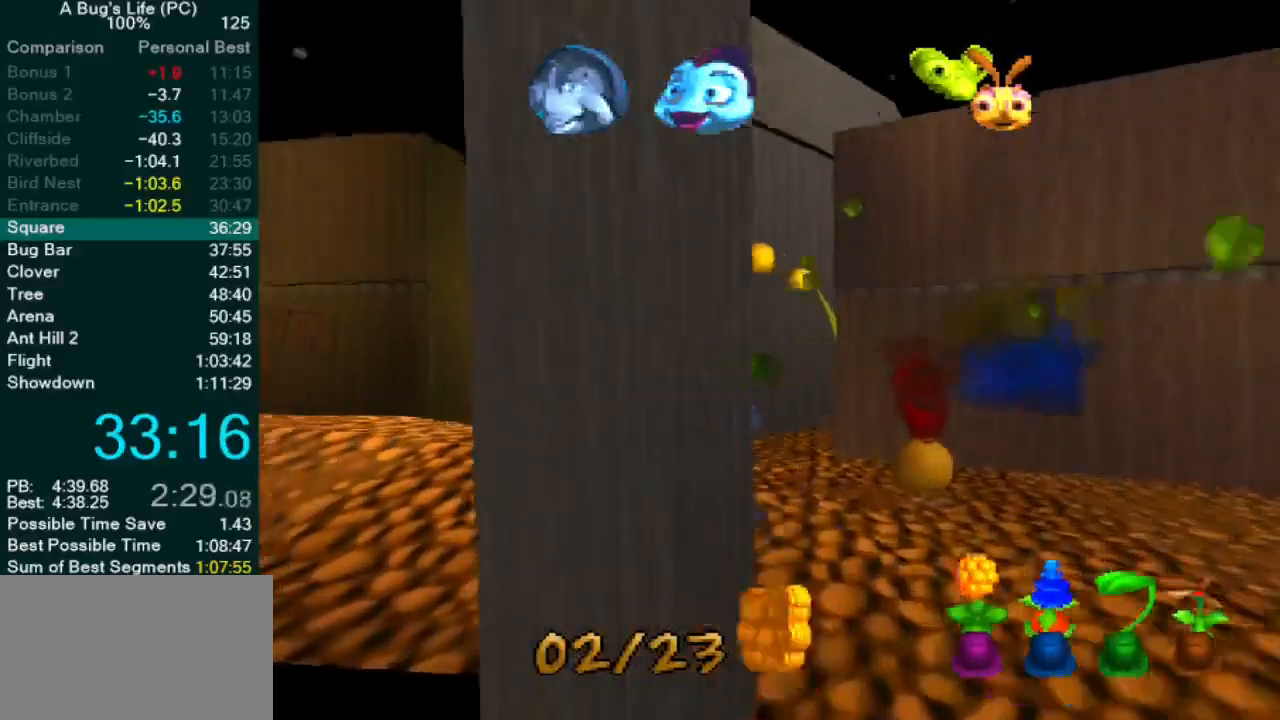
{"buttons": ["SQUARE"], "left_stick": "left", "events": [[33, "SQUARE", "up"], [133, "SQUARE", "down"], [200, "SQUARE", "up"], [283, "SQUARE", "down"], [367, "SQUARE", "up"], [450, "SQUARE", "down"]]}
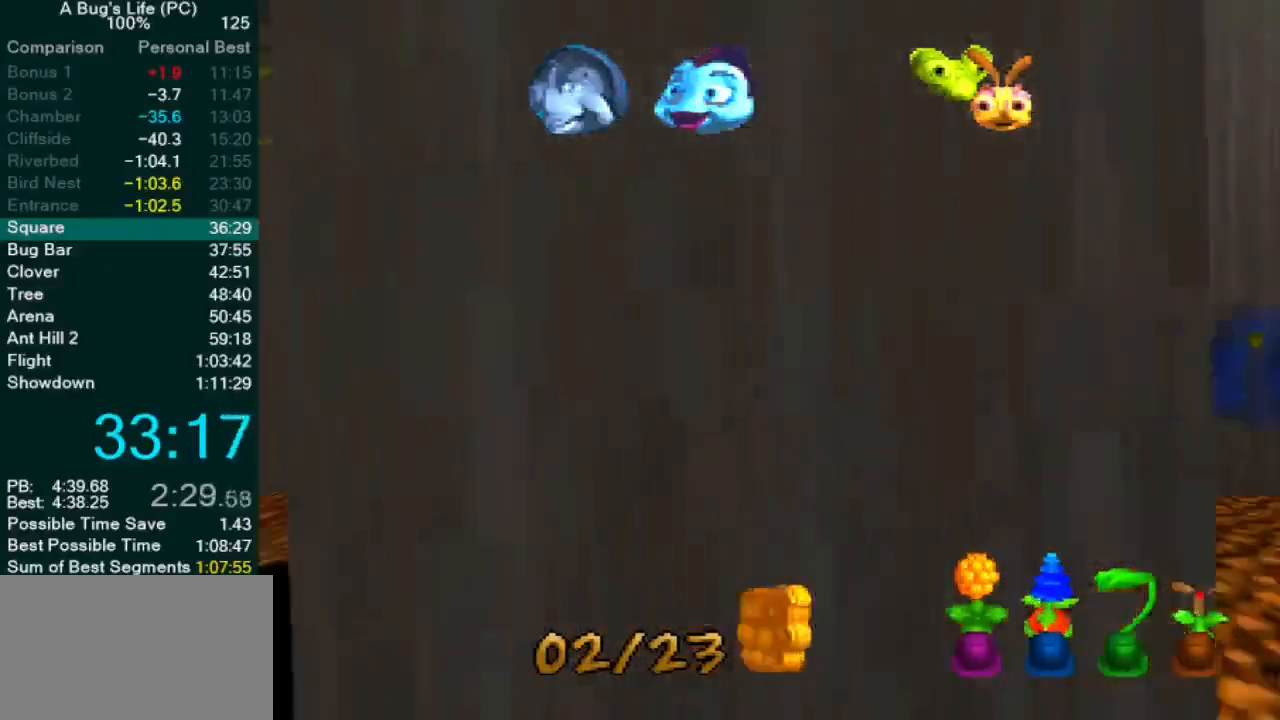
{"buttons": [], "left_stick": "left", "events": [[50, "SQUARE", "up"]]}
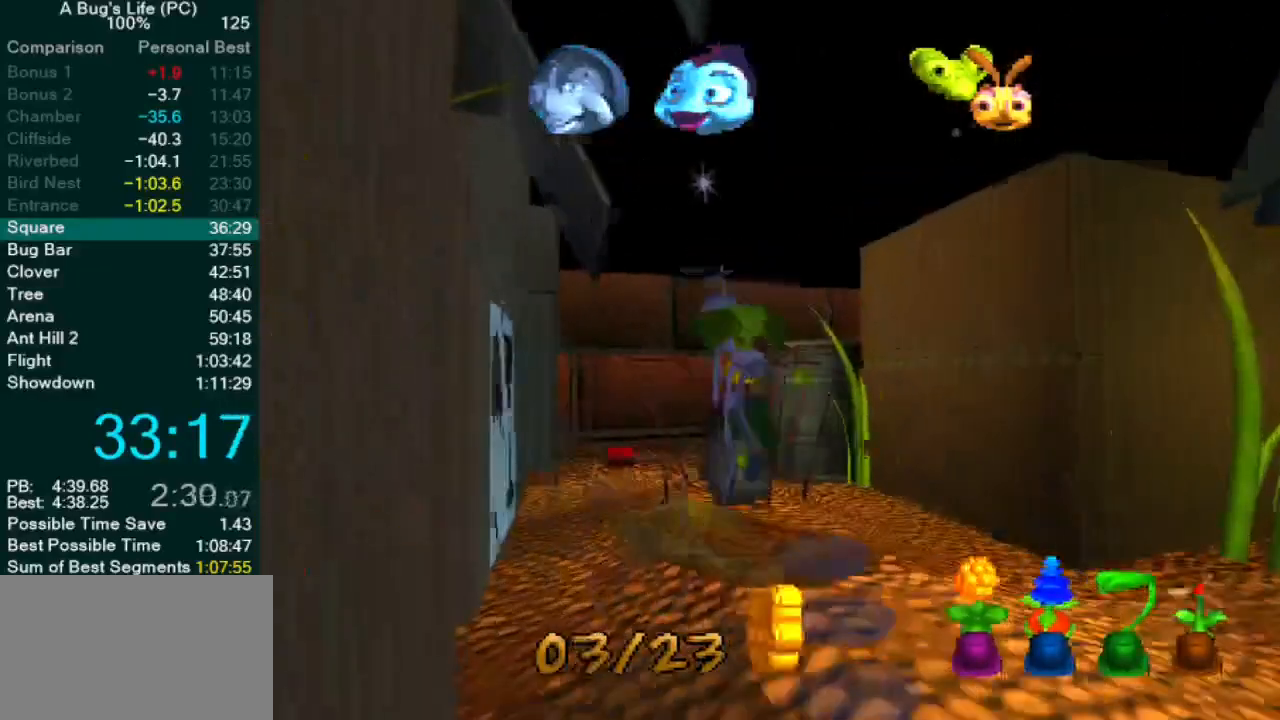
{"buttons": [], "left_stick": "left", "events": []}
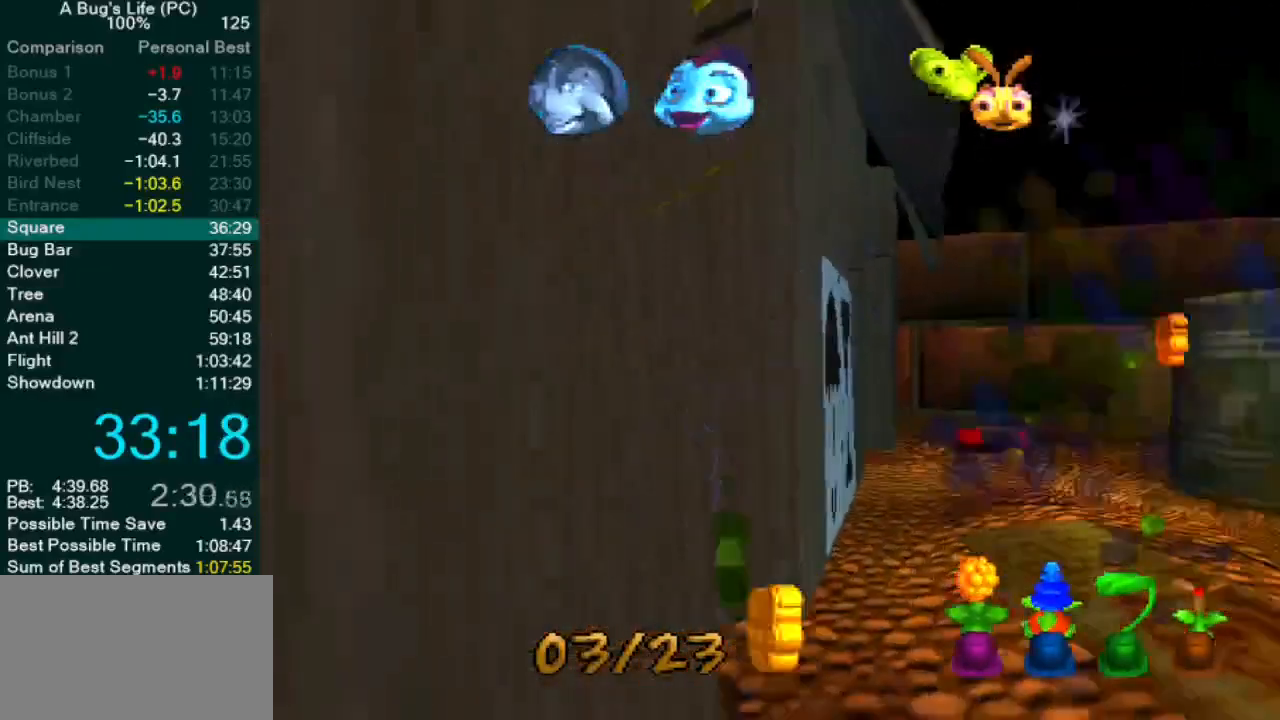
{"buttons": [], "left_stick": "right", "events": [[100, "left_stick", "right"], [317, "left_stick", "center"], [500, "left_stick", "right"]]}
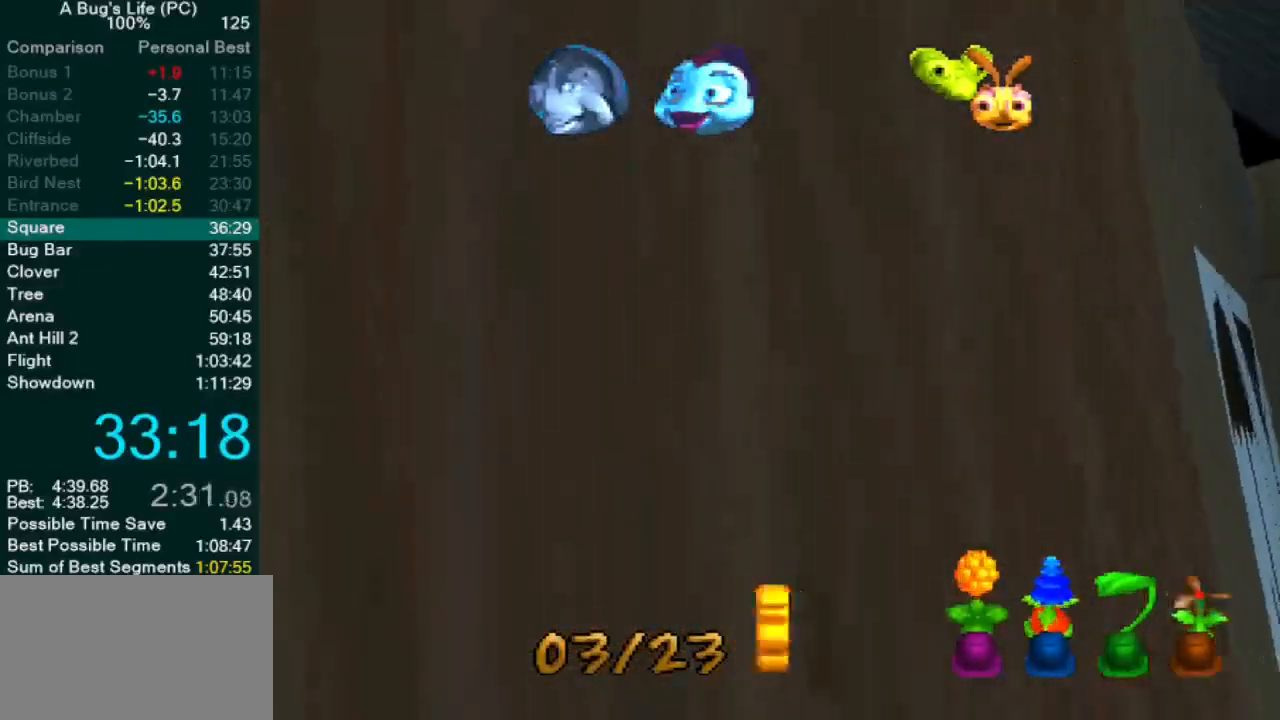
{"buttons": [], "left_stick": "right", "events": [[83, "left_stick", "down-right"], [500, "left_stick", "right"]]}
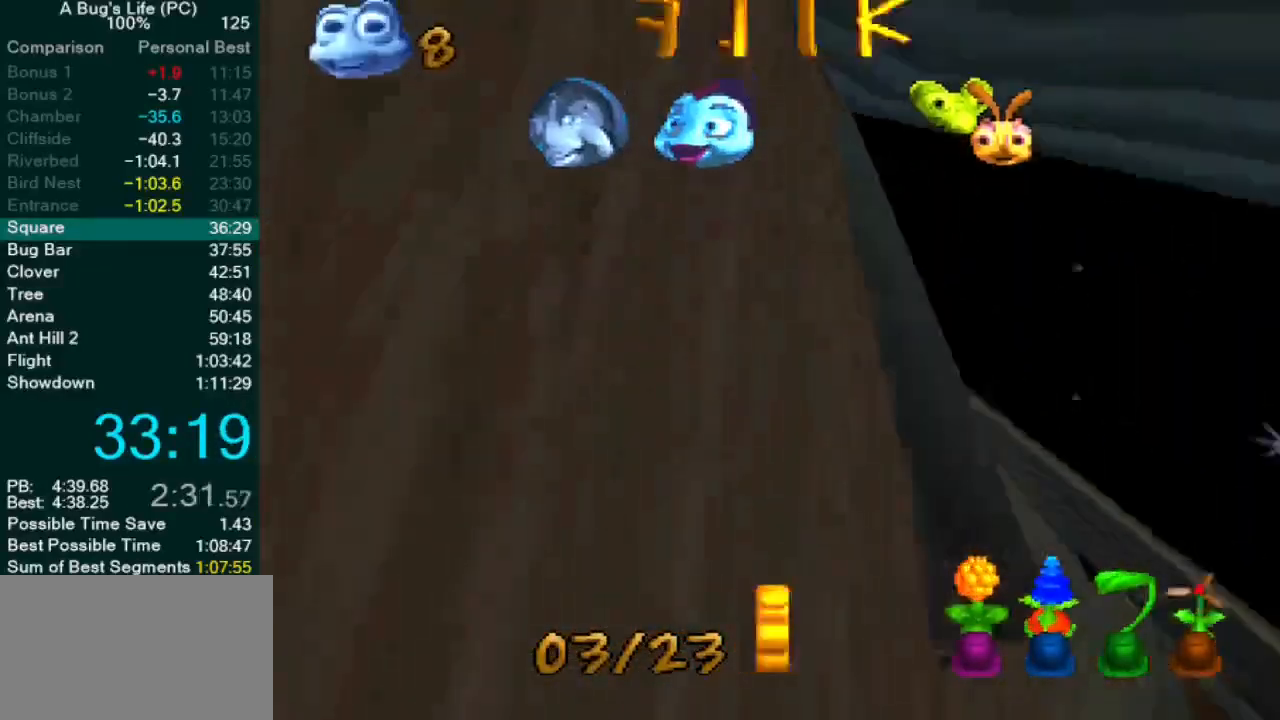
{"buttons": [], "left_stick": "right", "events": []}
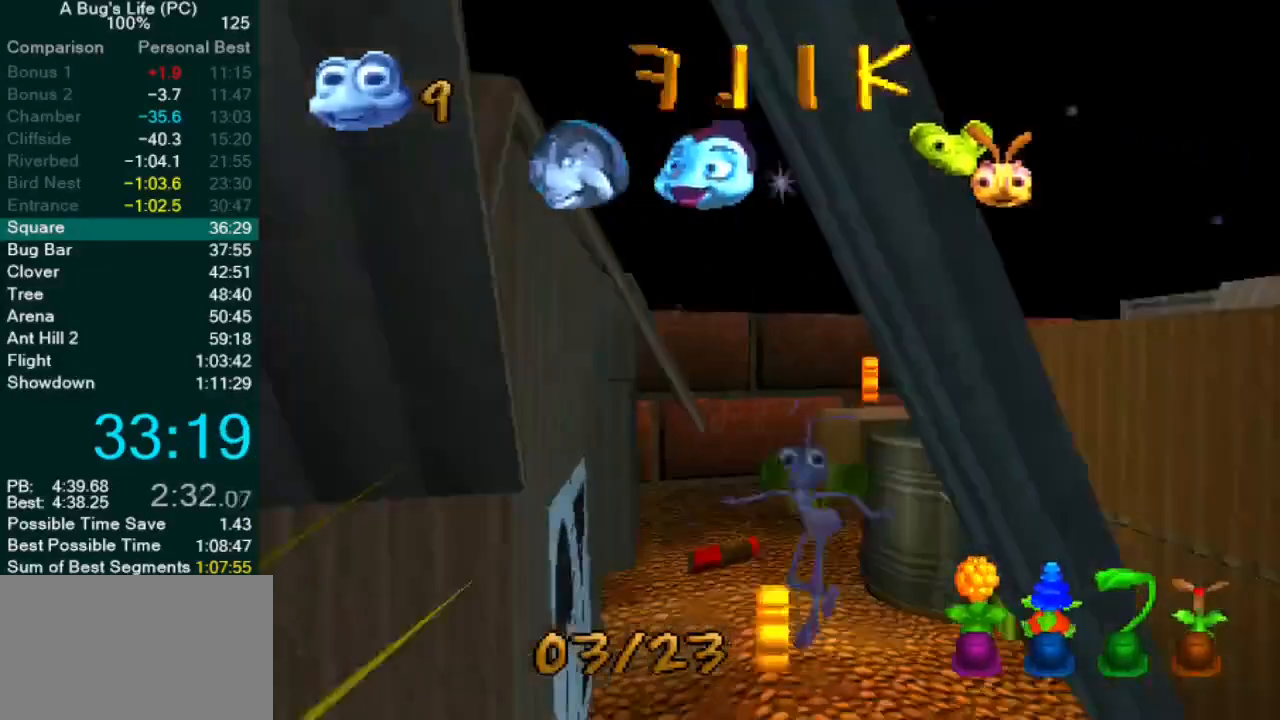
{"buttons": ["SQUARE"], "left_stick": "center", "events": [[117, "left_stick", "center"], [417, "SQUARE", "down"]]}
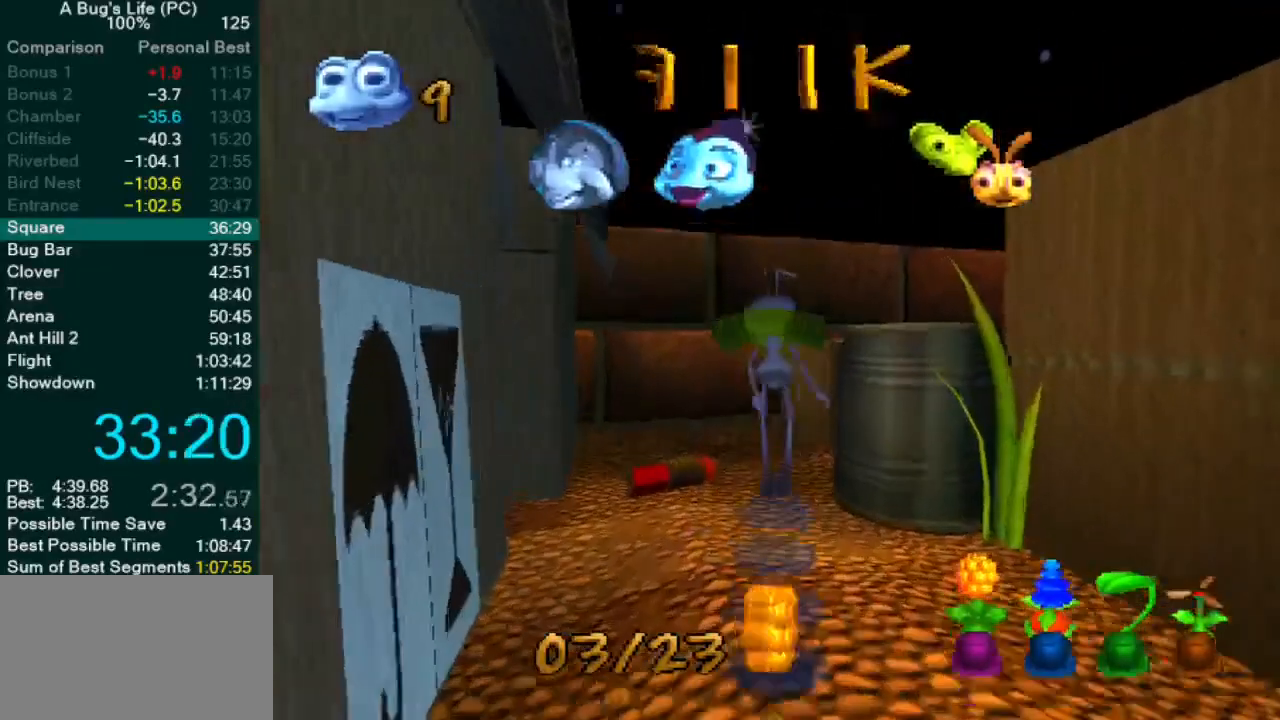
{"buttons": ["SQUARE"], "left_stick": "center", "events": [[17, "SQUARE", "up"], [133, "SQUARE", "down"], [183, "SQUARE", "up"], [317, "SQUARE", "down"]]}
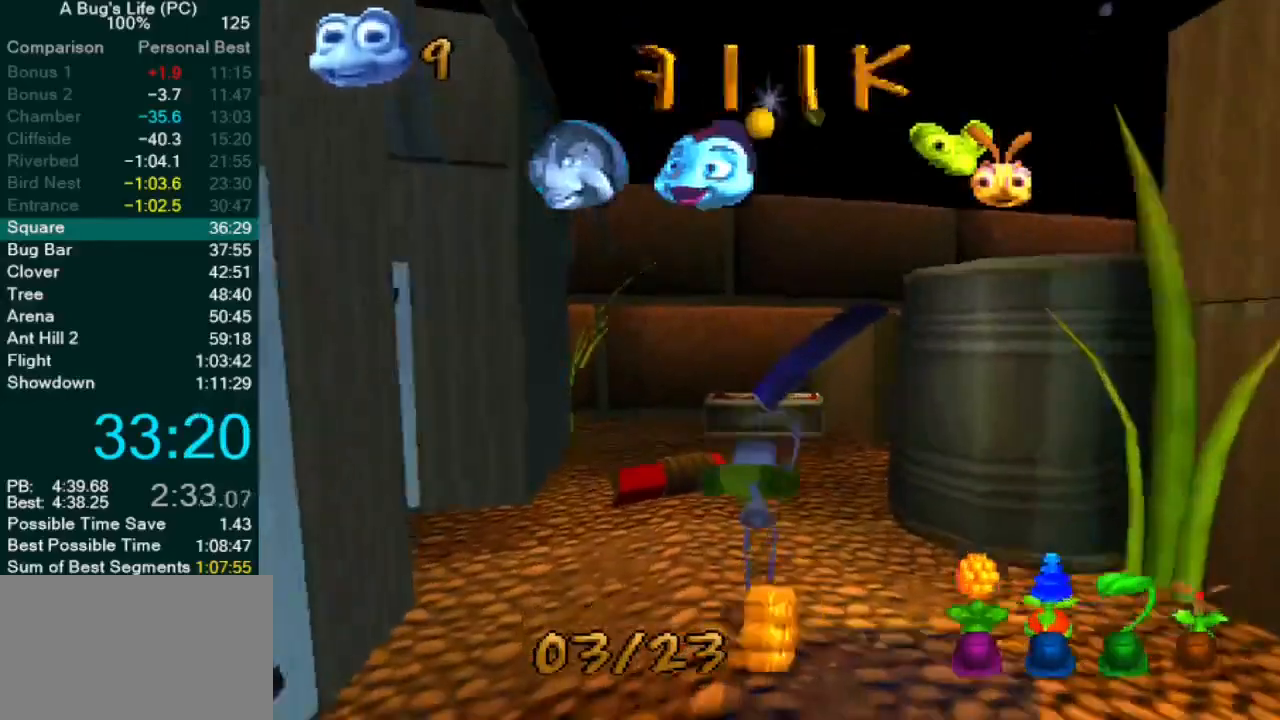
{"buttons": ["SQUARE"], "left_stick": "center", "events": [[67, "SQUARE", "up"], [167, "SQUARE", "down"], [233, "SQUARE", "up"], [317, "SQUARE", "down"], [400, "SQUARE", "up"], [500, "SQUARE", "down"]]}
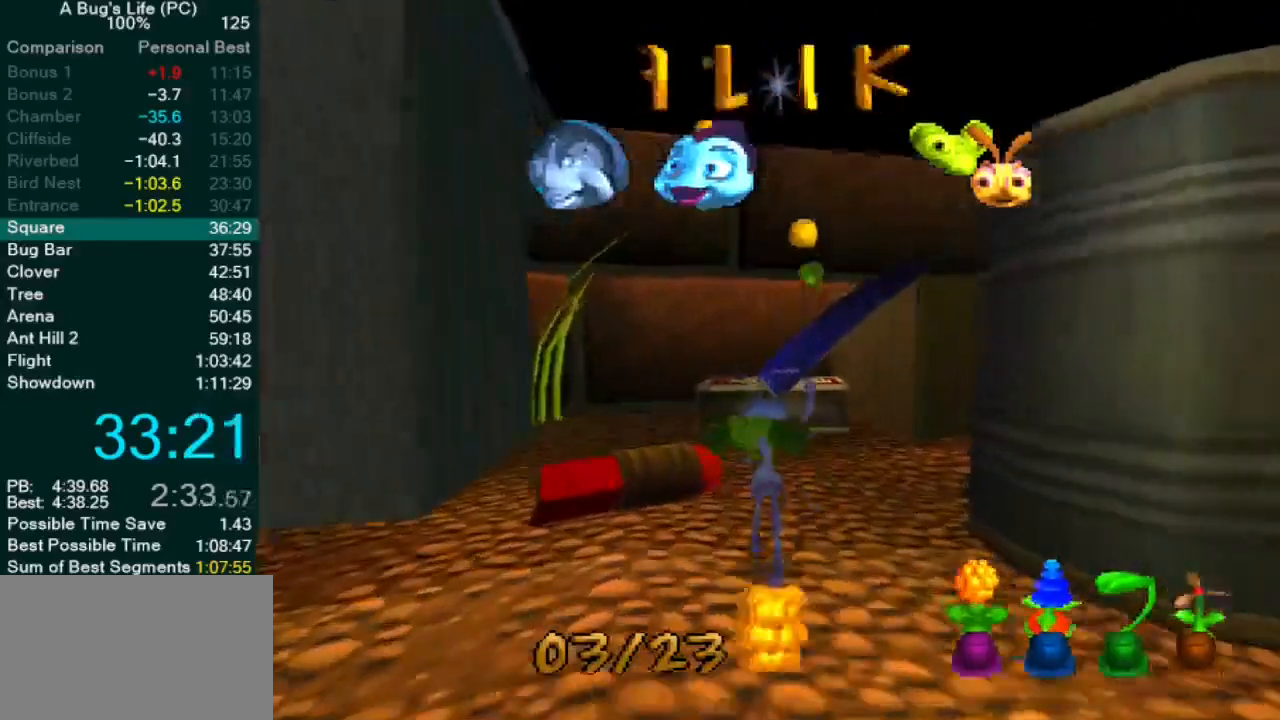
{"buttons": [], "left_stick": "up-right", "events": [[67, "SQUARE", "up"], [133, "left_stick", "up-right"], [150, "SQUARE", "down"], [300, "SQUARE", "up"]]}
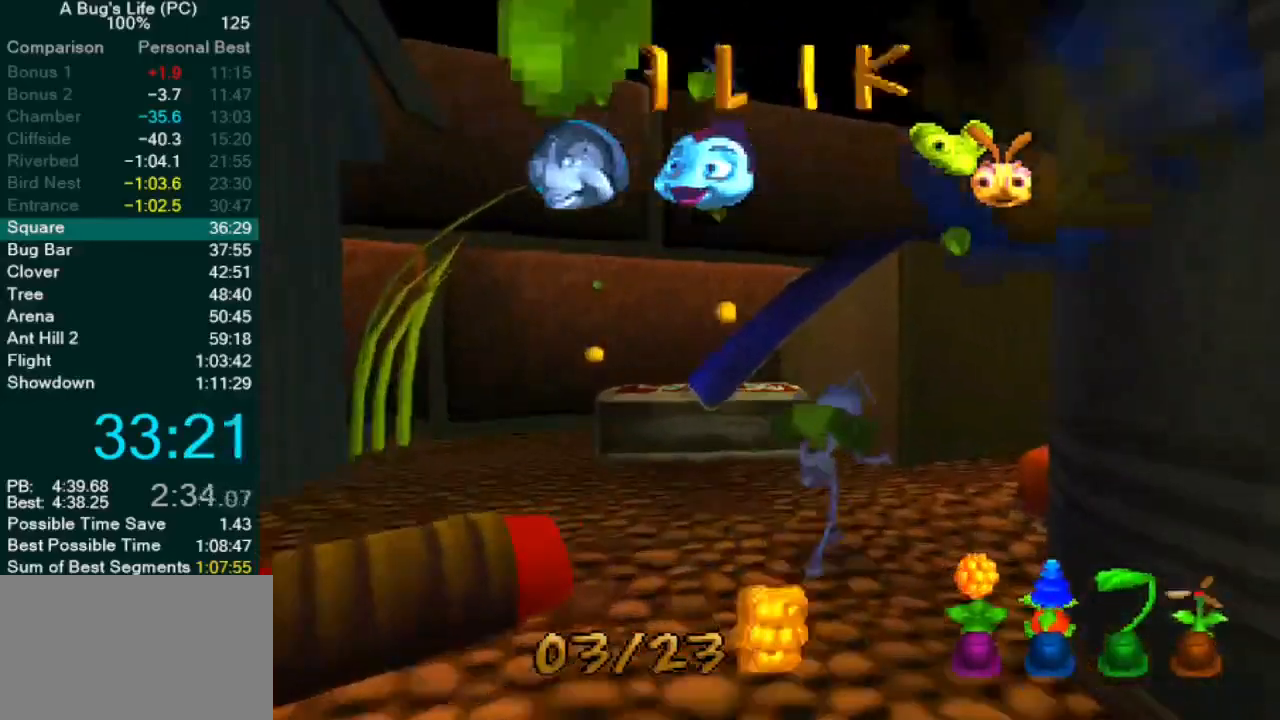
{"buttons": ["SQUARE"], "left_stick": "up-right"}
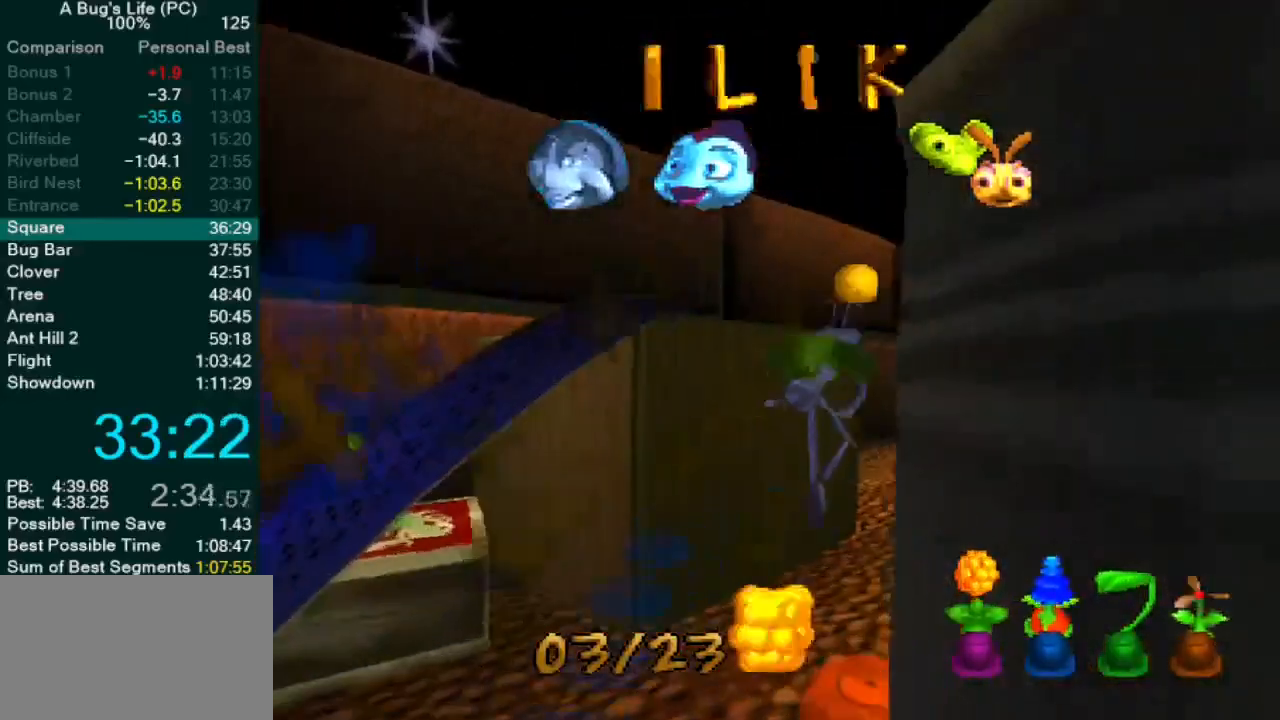
{"buttons": [], "left_stick": "up-right", "events": [[117, "SQUARE", "up"], [183, "SQUARE", "down"], [300, "SQUARE", "up"], [400, "SQUARE", "down"], [483, "SQUARE", "up"]]}
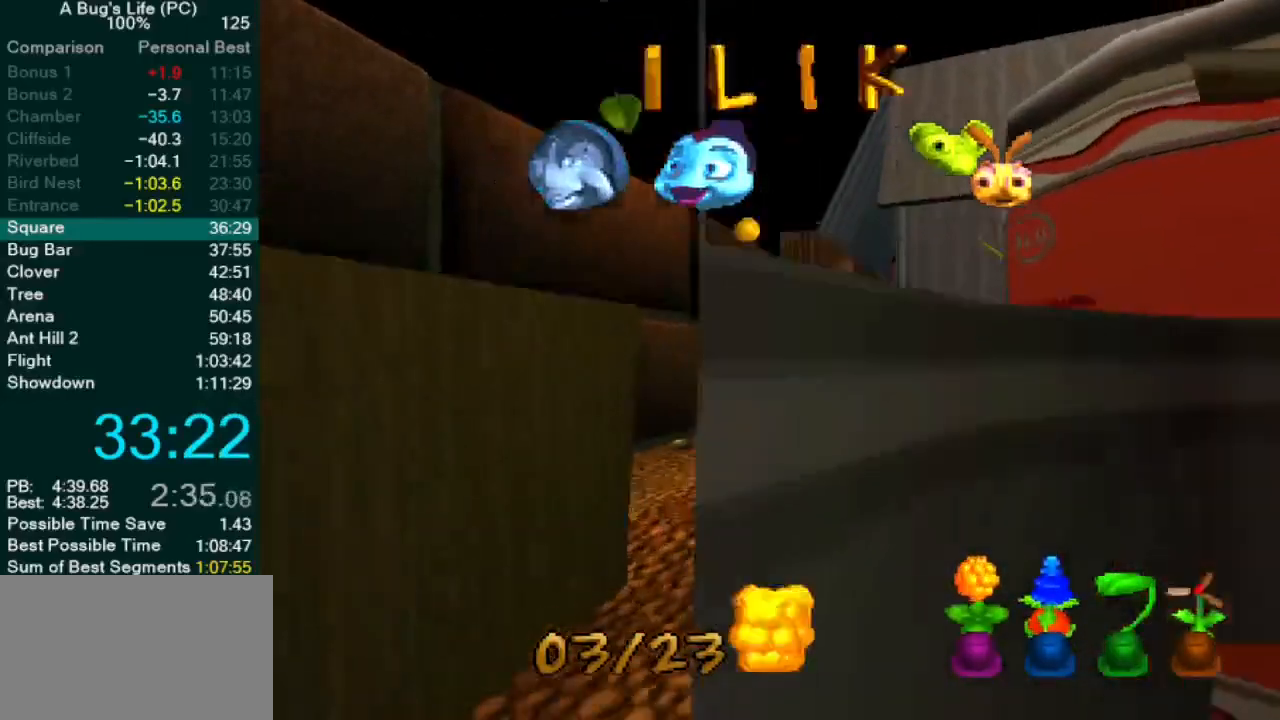
{"buttons": [], "left_stick": "center", "events": [[17, "left_stick", "center"], [67, "SQUARE", "down"], [167, "SQUARE", "up"], [233, "SQUARE", "down"], [300, "SQUARE", "up"], [400, "SQUARE", "down"], [467, "SQUARE", "up"]]}
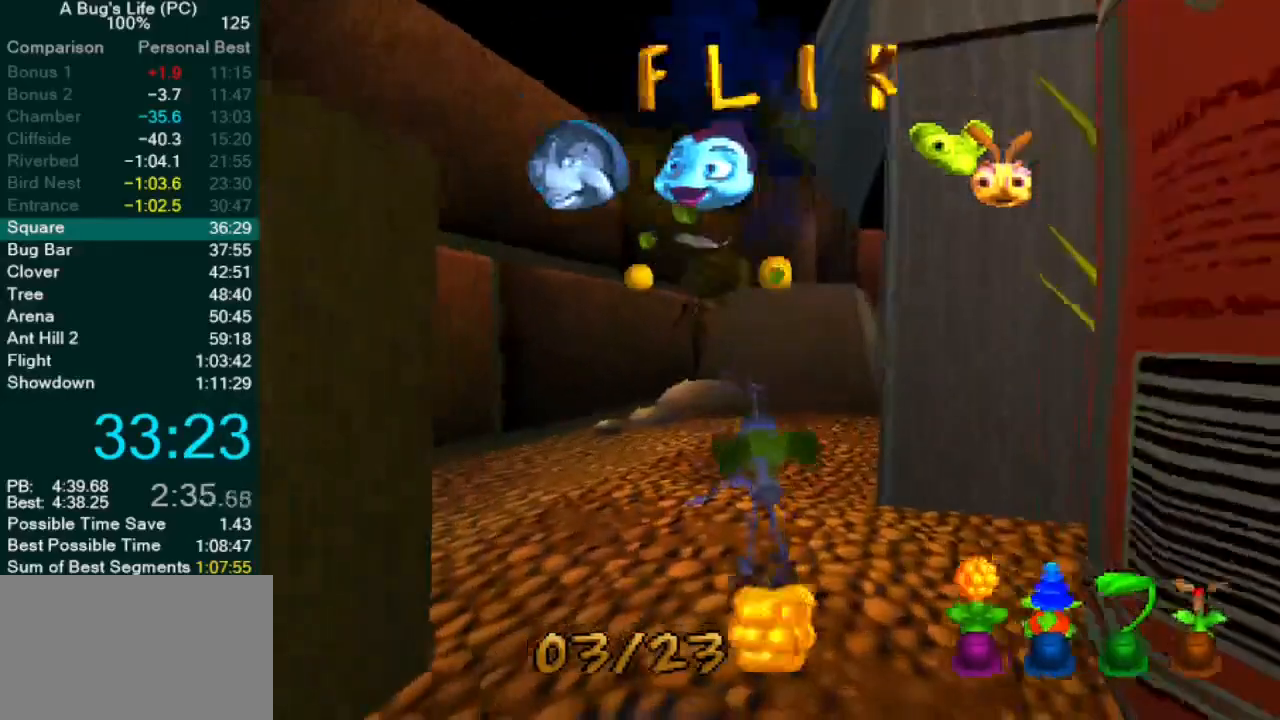
{"buttons": ["SQUARE"], "left_stick": "up-right", "events": [[67, "SQUARE", "down"], [150, "SQUARE", "up"], [233, "SQUARE", "down"], [317, "SQUARE", "up"], [450, "SQUARE", "down"], [483, "left_stick", "up-right"]]}
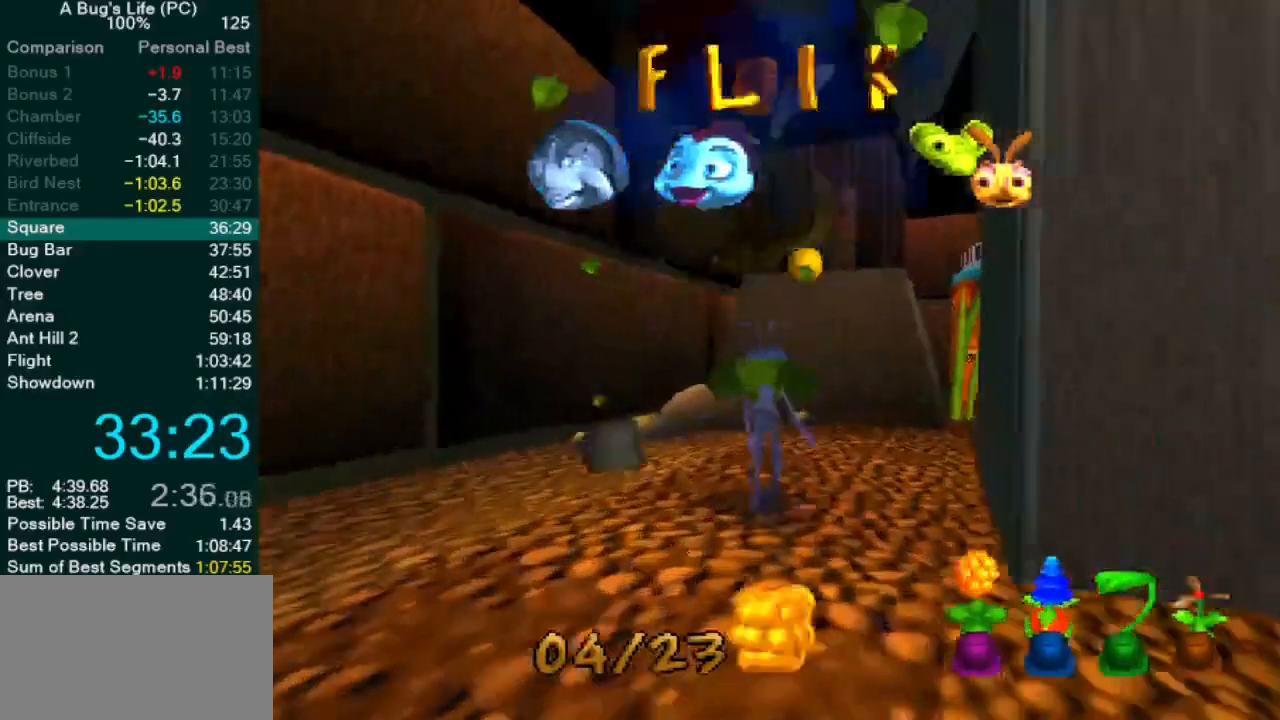
{"buttons": ["SQUARE"], "left_stick": "up-right", "events": [[17, "SQUARE", "up"], [417, "SQUARE", "down"]]}
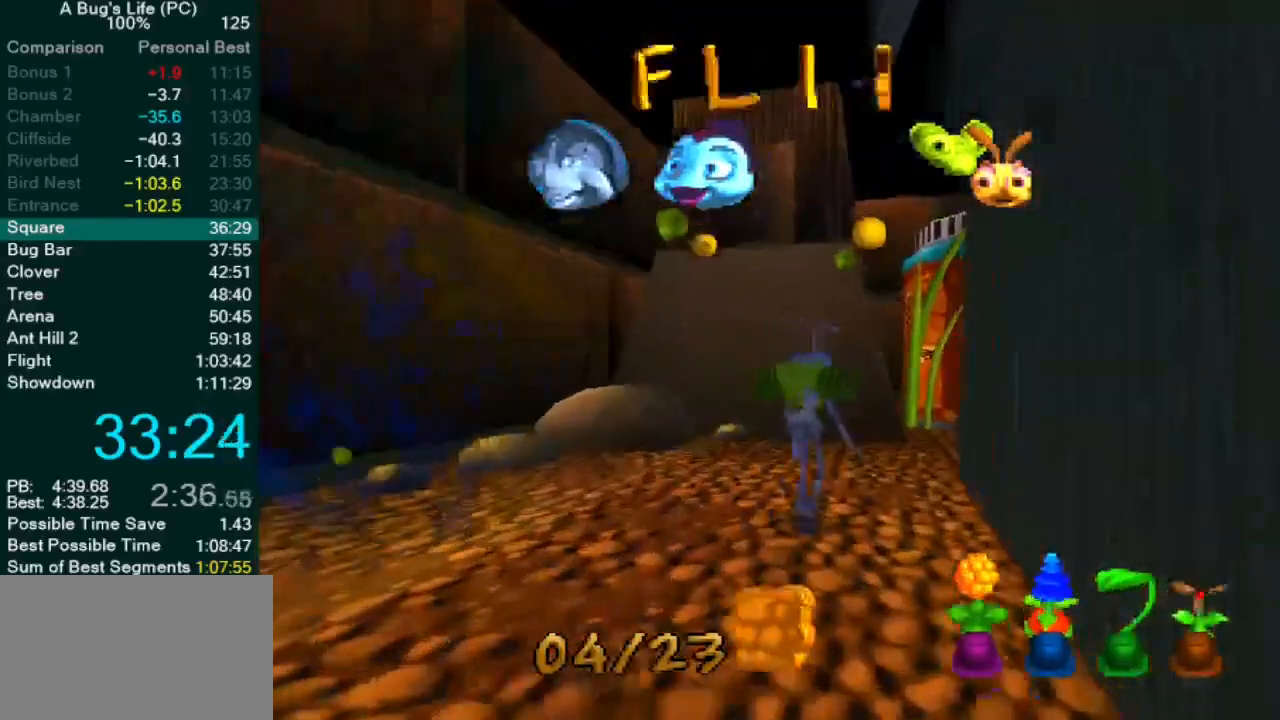
{"buttons": ["SQUARE"], "left_stick": "up-right", "events": [[17, "SQUARE", "up"], [133, "SQUARE", "down"], [200, "SQUARE", "up"], [350, "SQUARE", "down"], [383, "SQUARE", "up"], [500, "SQUARE", "down"]]}
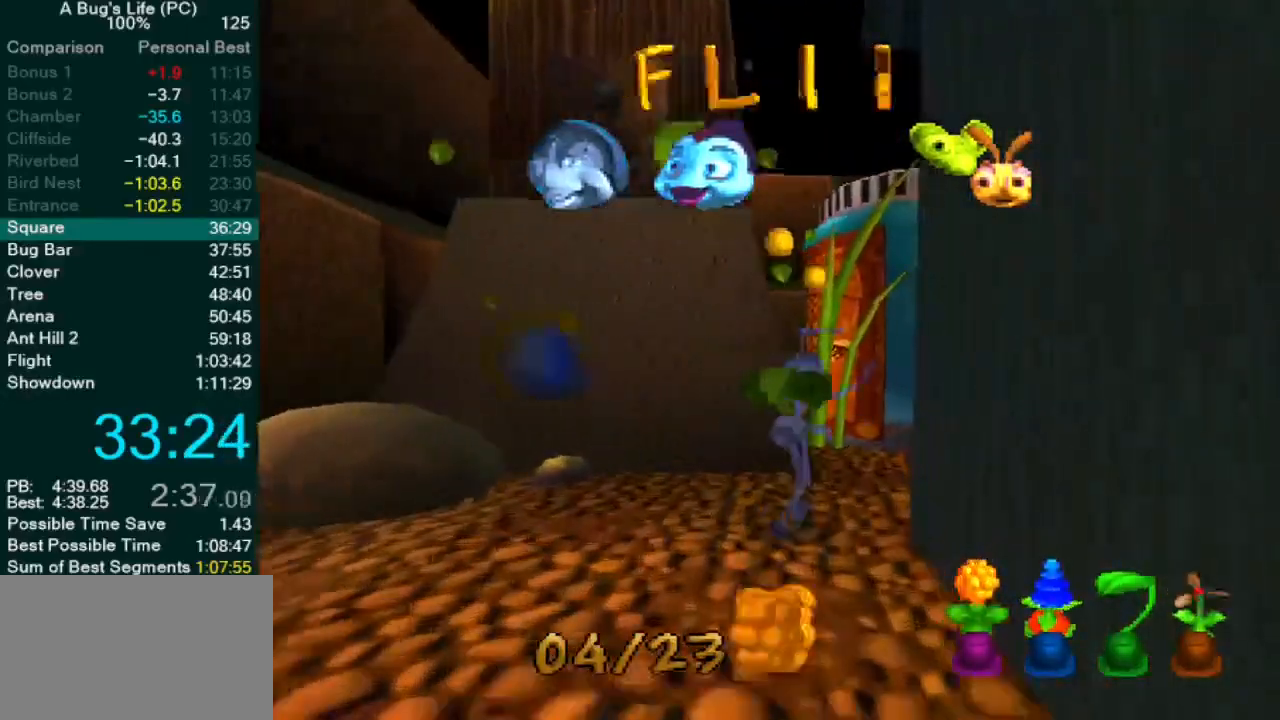
{"buttons": [], "left_stick": "up-right", "events": [[83, "SQUARE", "up"], [200, "SQUARE", "down"], [267, "SQUARE", "up"], [350, "SQUARE", "down"], [450, "SQUARE", "up"]]}
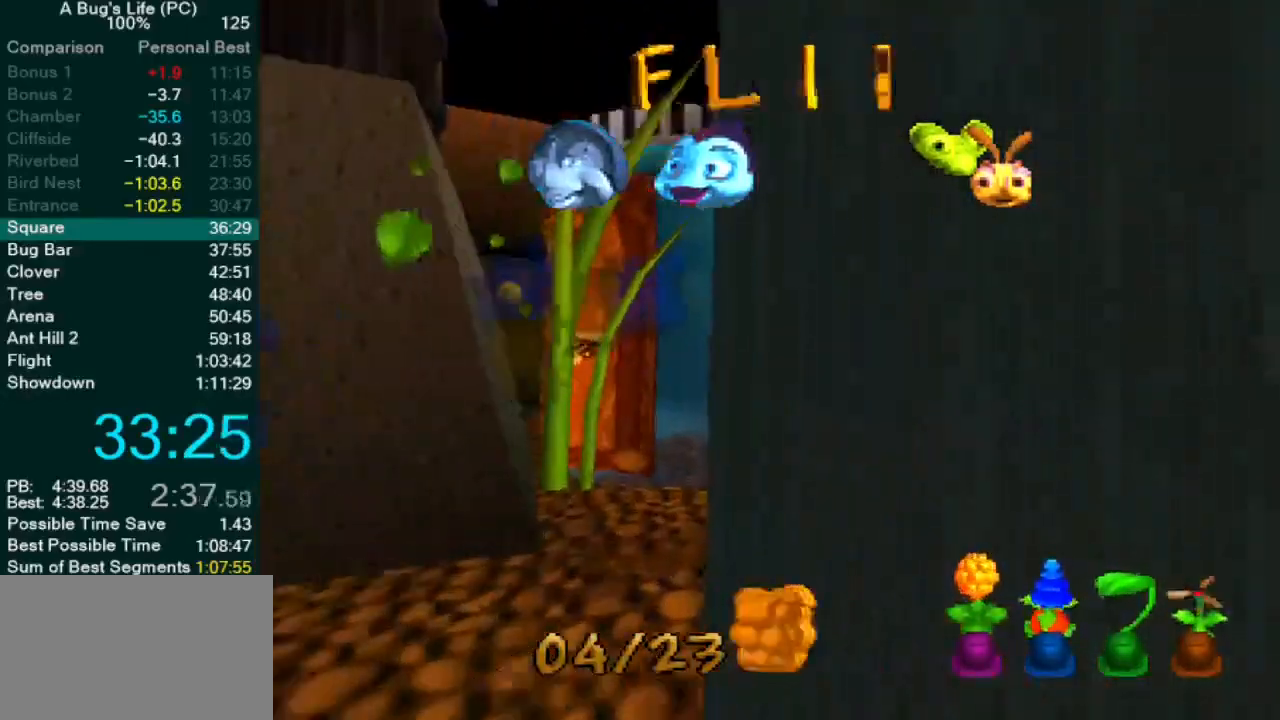
{"buttons": ["SQUARE"], "left_stick": "up-right", "events": [[200, "SQUARE", "down"], [367, "SQUARE", "up"], [450, "SQUARE", "down"]]}
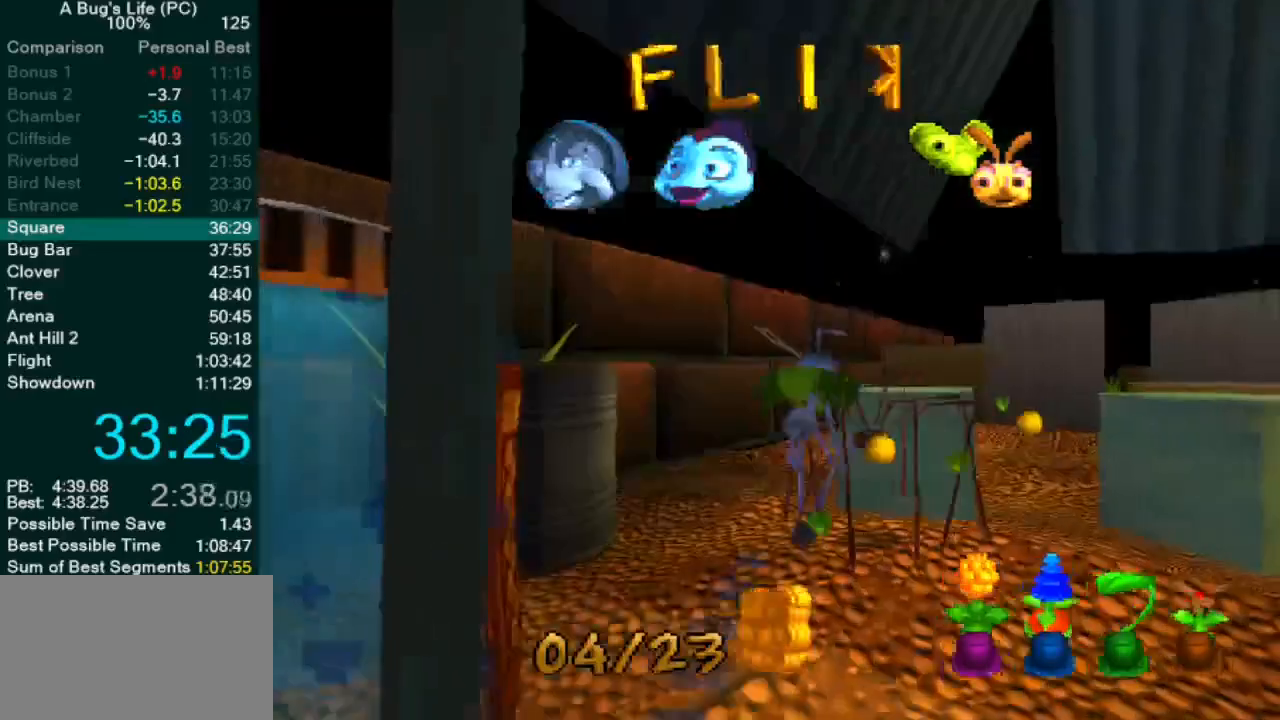
{"buttons": [], "left_stick": "up-right", "events": [[50, "SQUARE", "up"], [117, "SQUARE", "down"], [200, "SQUARE", "up"], [283, "SQUARE", "down"], [383, "SQUARE", "up"]]}
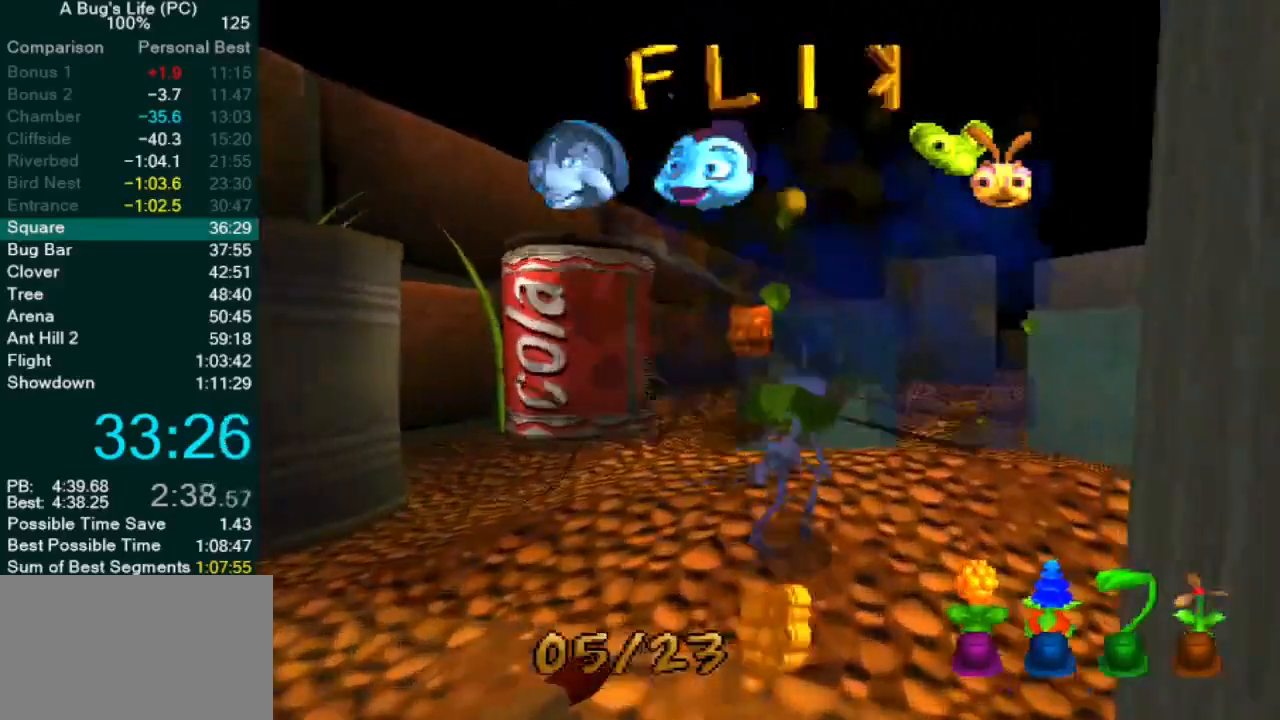
{"buttons": [], "left_stick": "up-right", "events": [[100, "SQUARE", "down"], [233, "SQUARE", "up"]]}
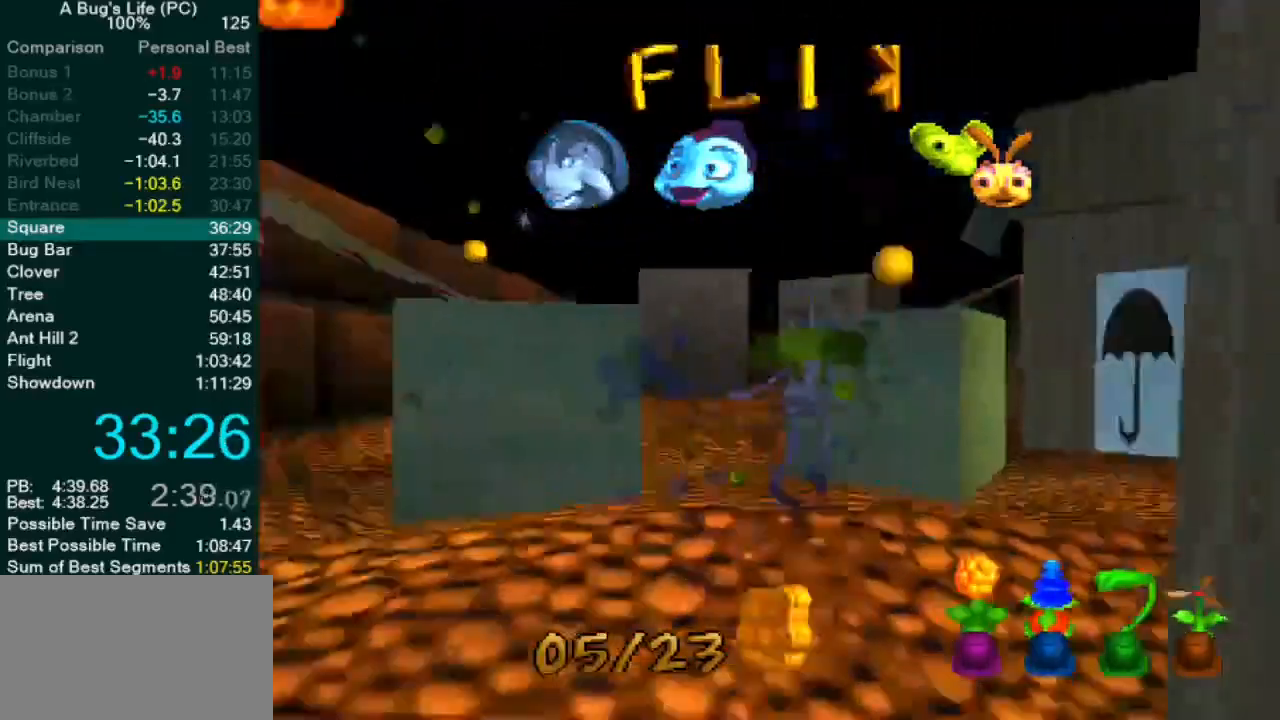
{"buttons": [], "left_stick": "up-right", "events": [[367, "left_stick", "center"], [450, "left_stick", "up-right"]]}
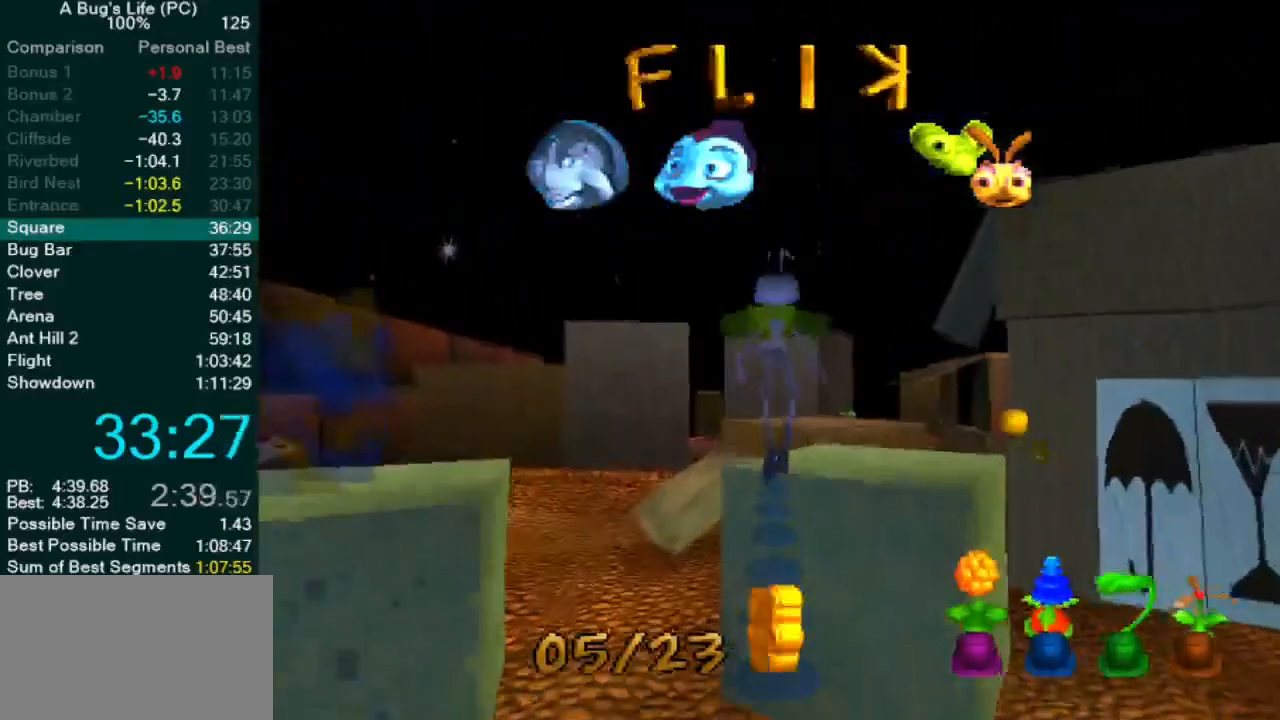
{"buttons": [], "left_stick": "center", "events": [[433, "left_stick", "center"]]}
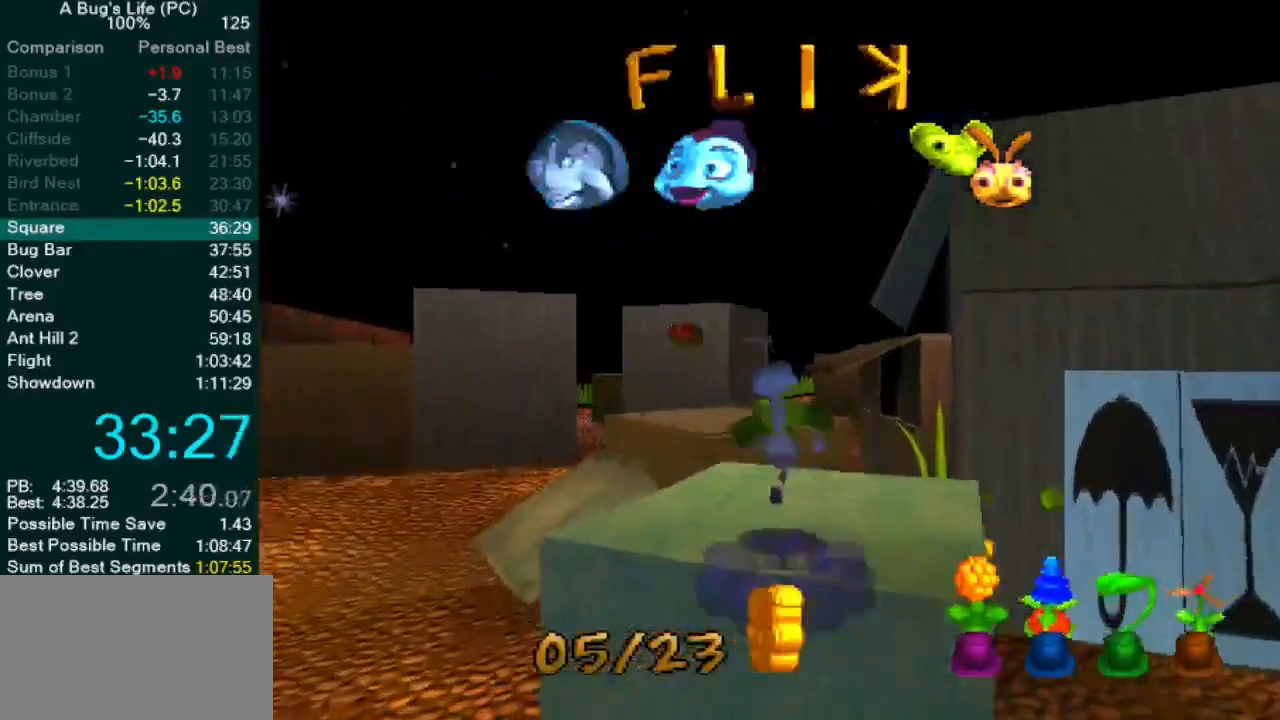
{"buttons": [], "left_stick": "center", "events": [[17, "left_stick", "up-left"], [100, "left_stick", "center"], [150, "SQUARE", "down"], [183, "left_stick", "up-right"], [250, "left_stick", "center"], [267, "SQUARE", "up"], [333, "left_stick", "up-left"], [483, "left_stick", "center"]]}
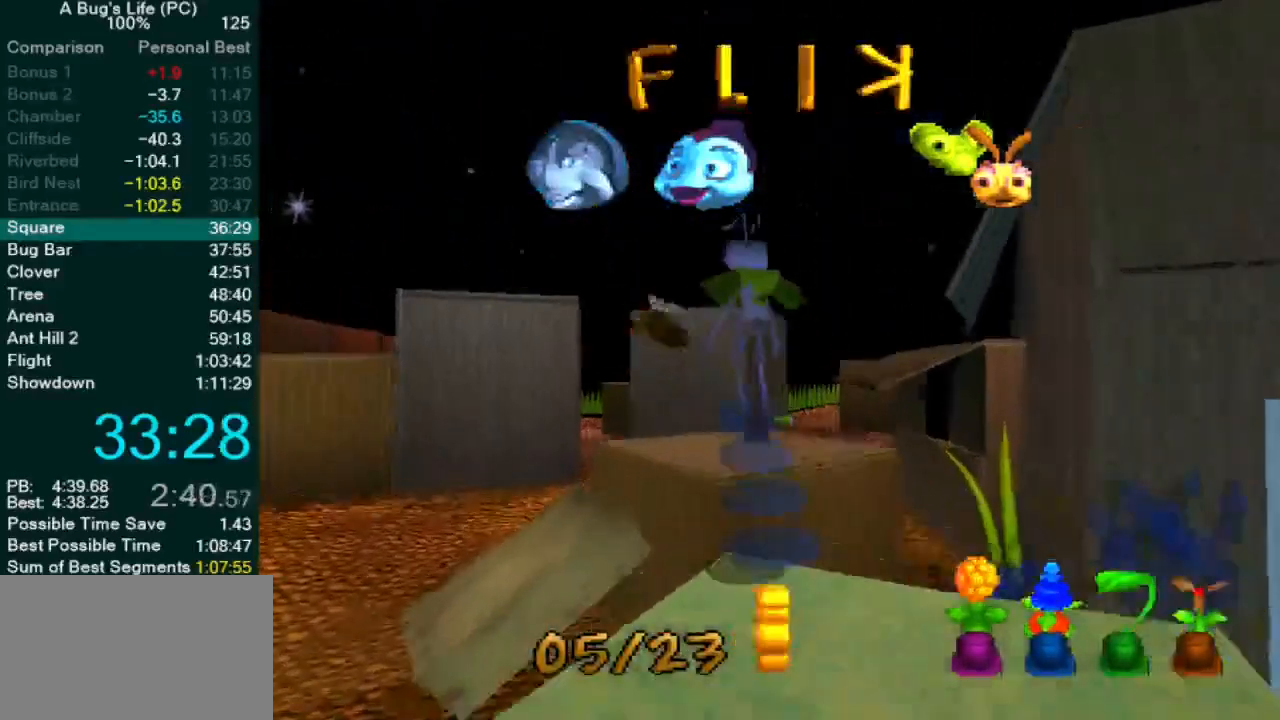
{"buttons": [], "left_stick": "center", "events": [[133, "SQUARE", "down"], [333, "SQUARE", "up"], [417, "SQUARE", "down"], [483, "SQUARE", "up"]]}